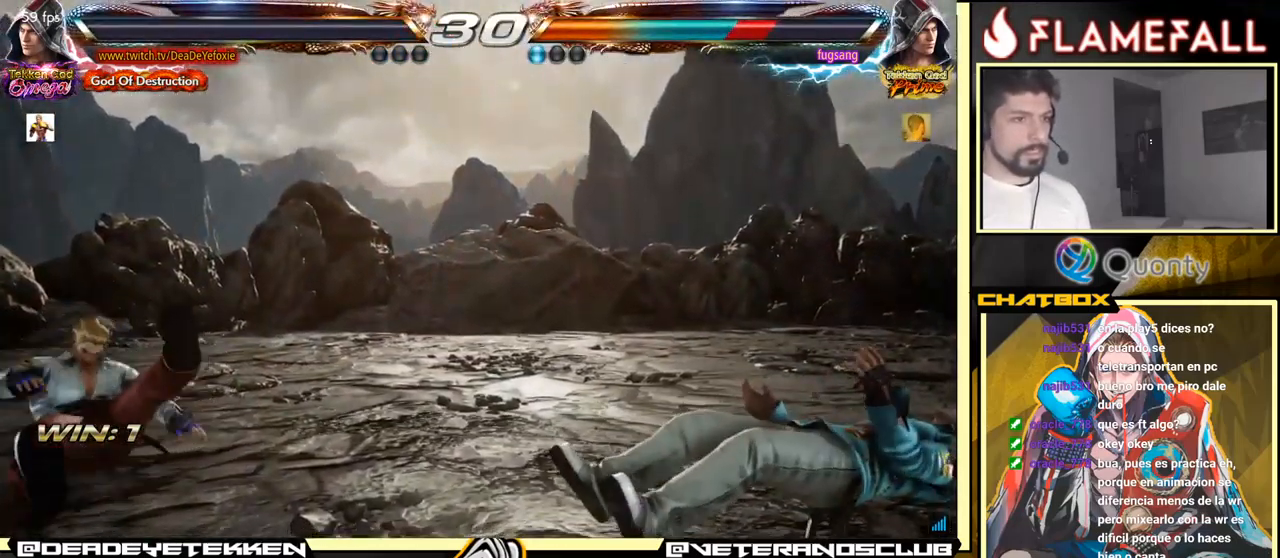
Gameplay with a controller (arcade stick); each line is a JSON object with the inputs held at the frame after it. "events" lists button and stick changes between this image and that frame as [ms after this image, input, new state], when the widget could be followed in between. Not read: L3 R3.
{"buttons": [], "left_stick": "center", "events": []}
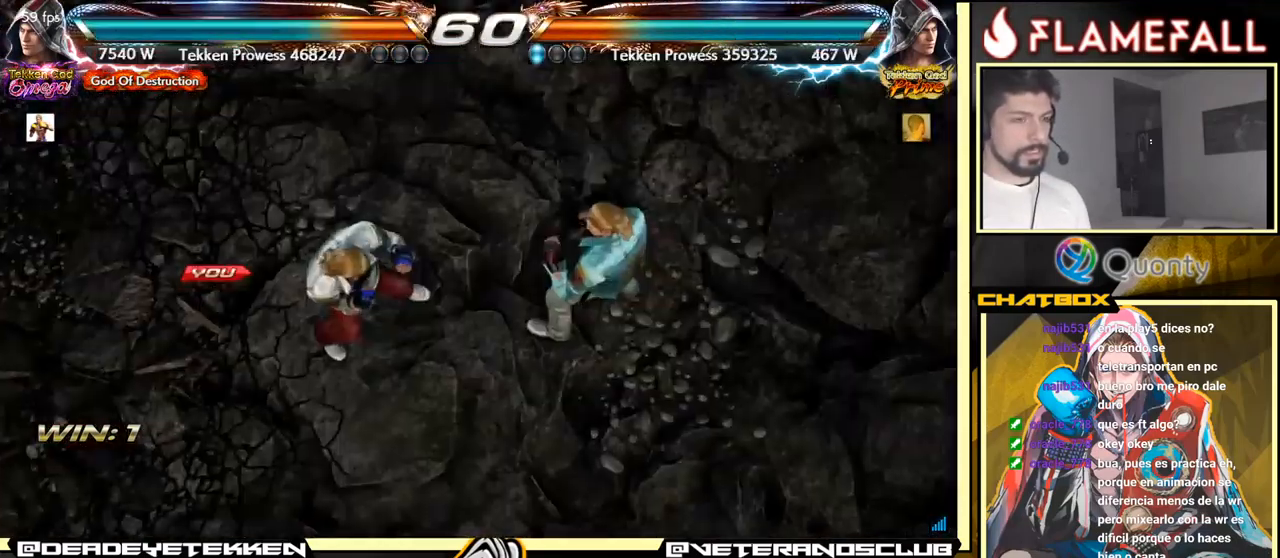
{"buttons": [], "left_stick": "center", "events": []}
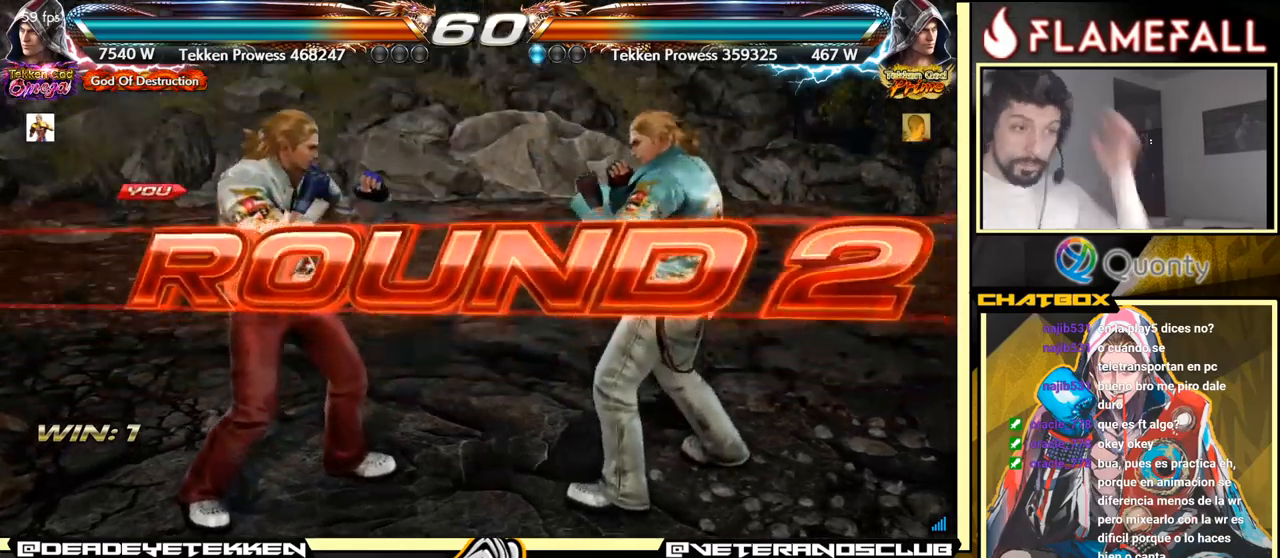
{"buttons": [], "left_stick": "center", "events": []}
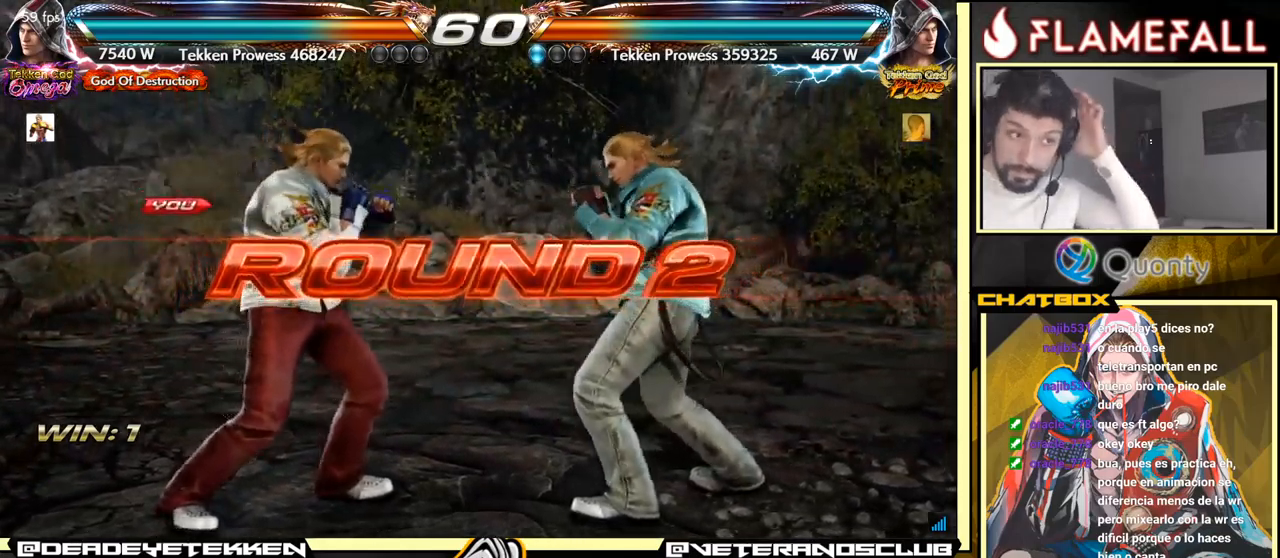
{"buttons": [], "left_stick": "center", "events": []}
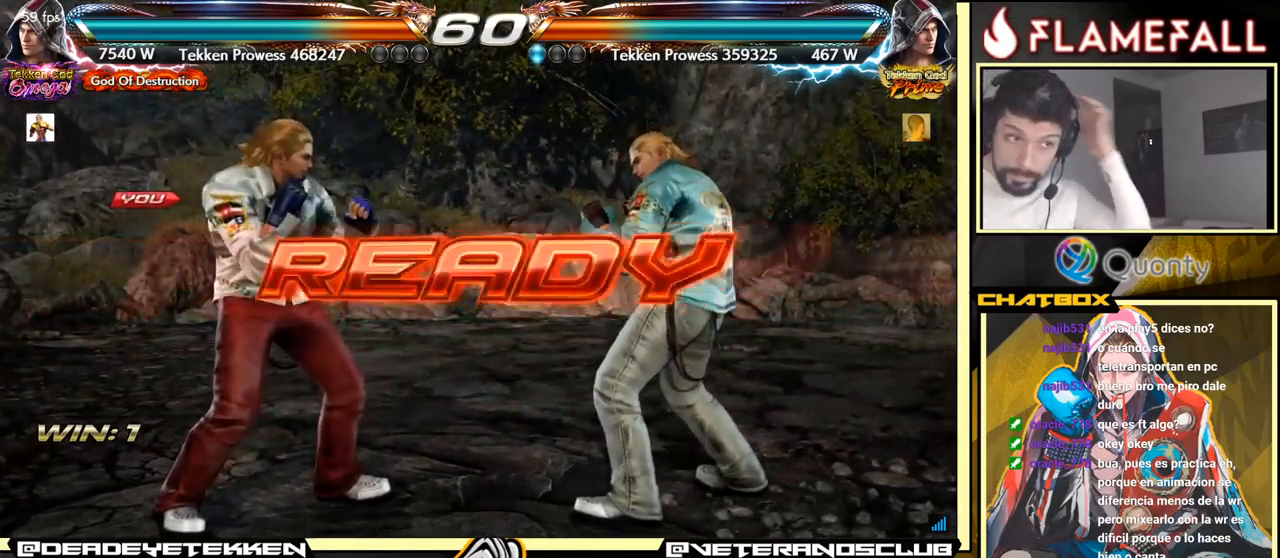
{"buttons": [], "left_stick": "center", "events": []}
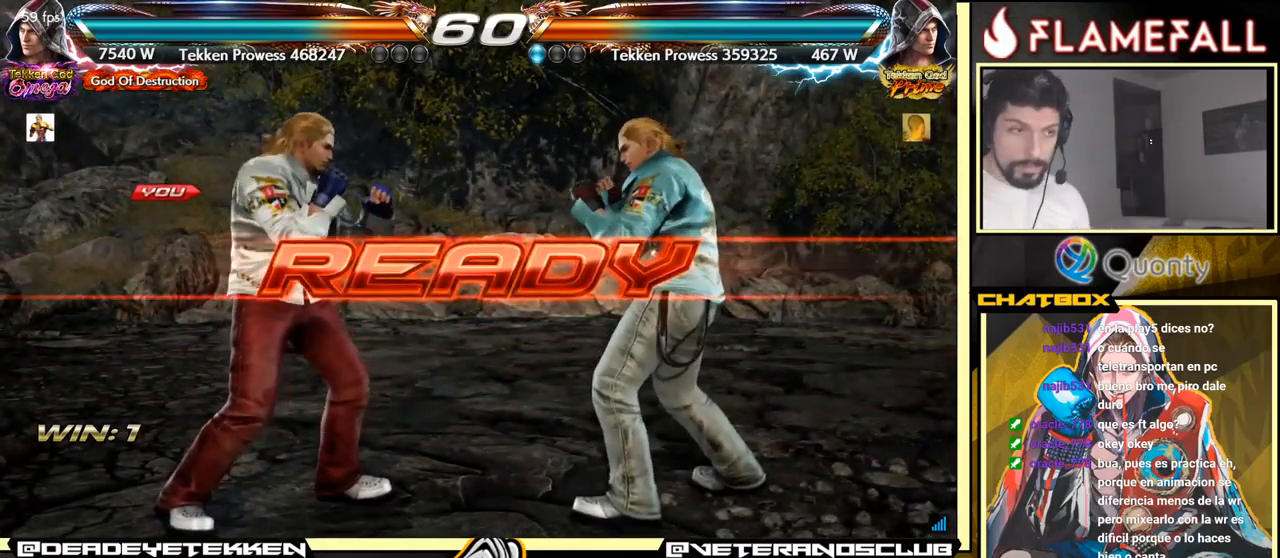
{"buttons": [], "left_stick": "center", "events": []}
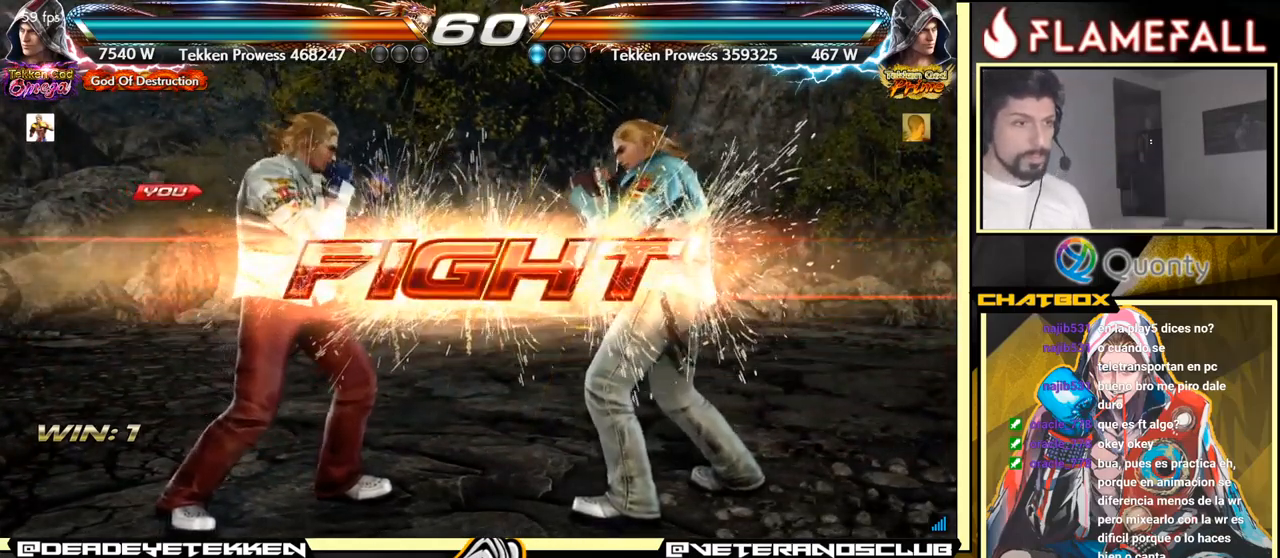
{"buttons": [], "left_stick": "right", "events": [[183, "left_stick", "down"], [217, "Y", "down"], [350, "X", "down"], [400, "Y", "up"], [417, "left_stick", "right"], [467, "X", "up"]]}
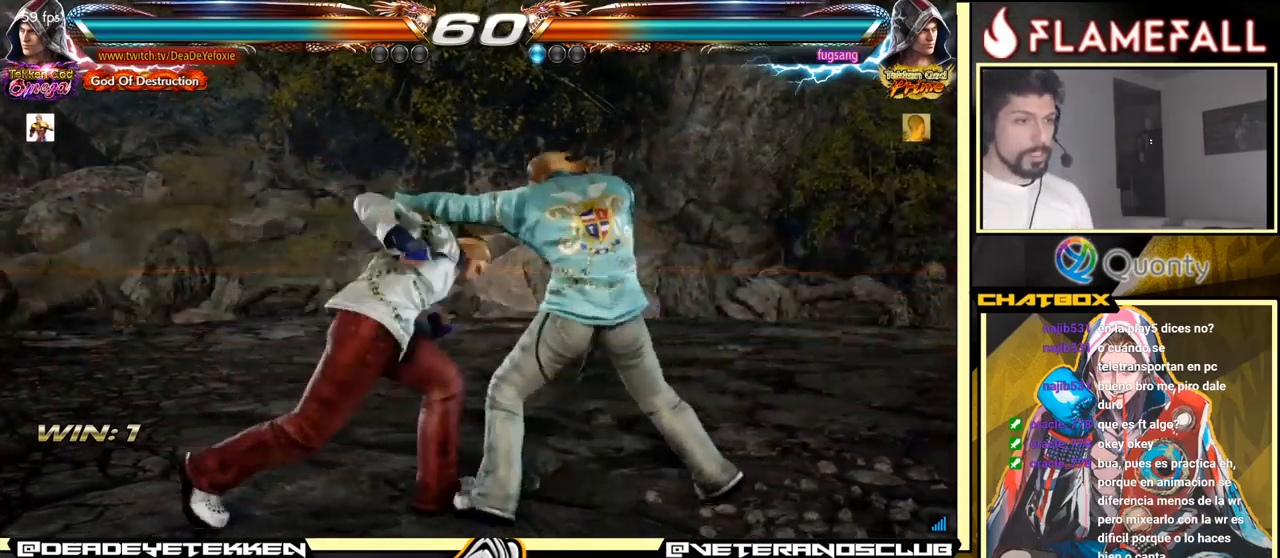
{"buttons": ["A"], "left_stick": "right", "events": [[67, "A", "down"]]}
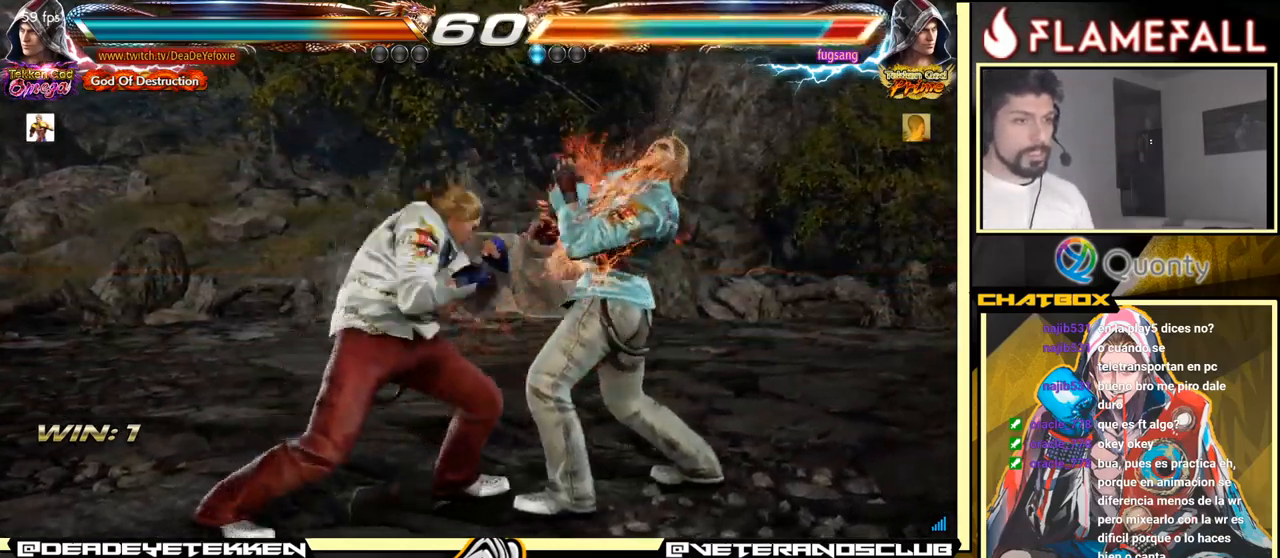
{"buttons": ["A", "Y"], "left_stick": "right", "events": [[50, "Y", "down"], [183, "Y", "up"], [283, "Y", "down"], [333, "Y", "up"], [467, "Y", "down"]]}
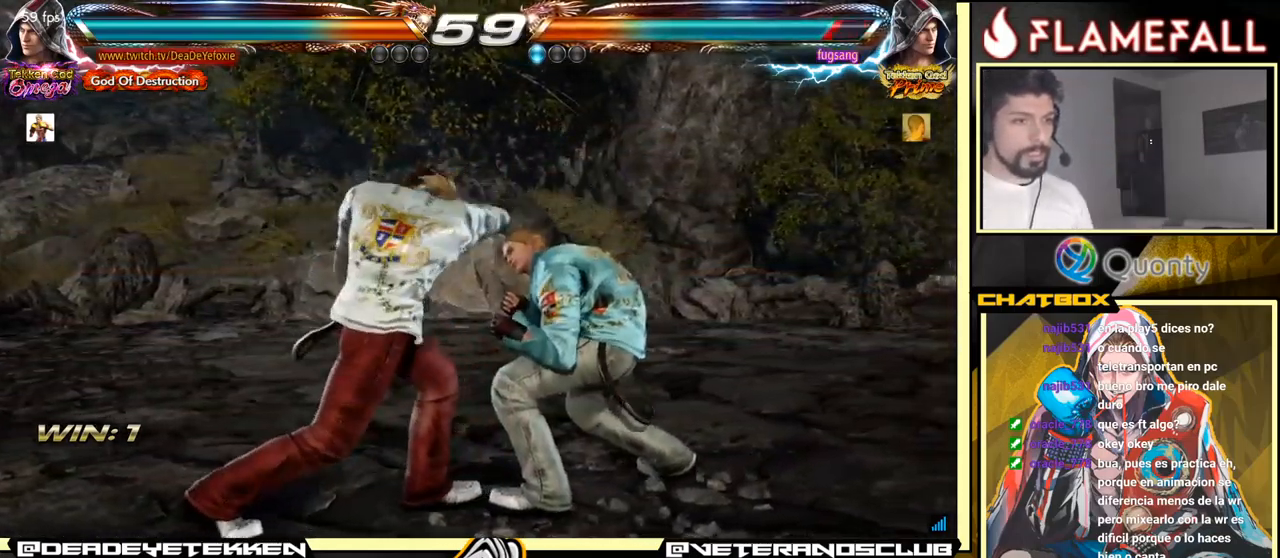
{"buttons": [], "left_stick": "down-left", "events": [[50, "Y", "up"], [167, "A", "up"], [233, "left_stick", "left"], [300, "left_stick", "down-left"]]}
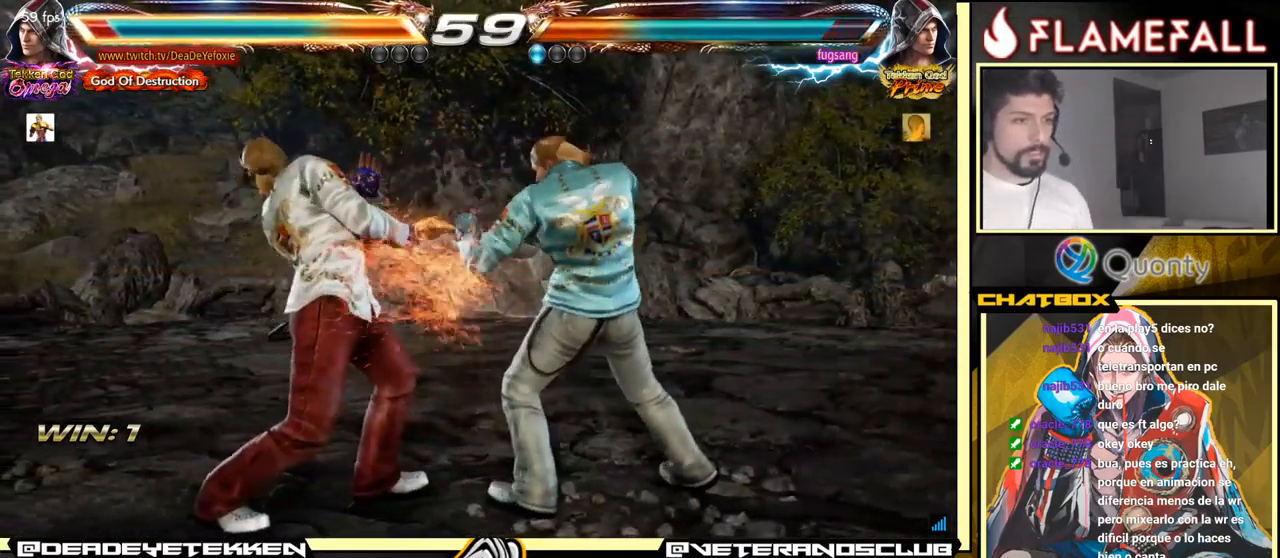
{"buttons": [], "left_stick": "left", "events": [[117, "left_stick", "left"], [283, "left_stick", "center"], [333, "left_stick", "left"]]}
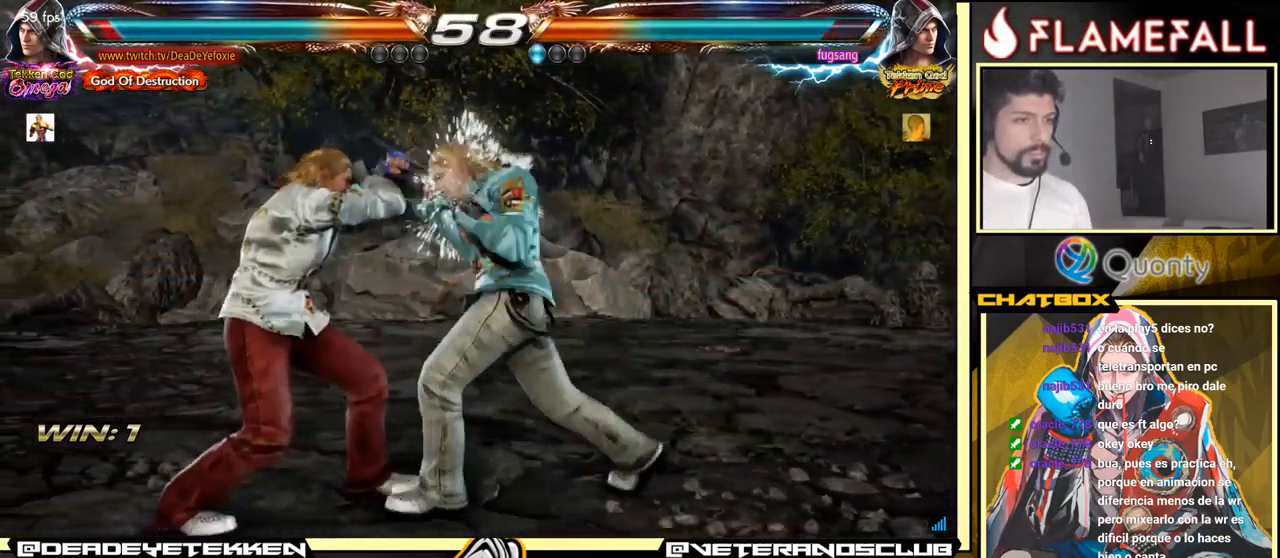
{"buttons": [], "left_stick": "center", "events": [[100, "left_stick", "down"], [167, "left_stick", "down-left"], [499, "left_stick", "center"]]}
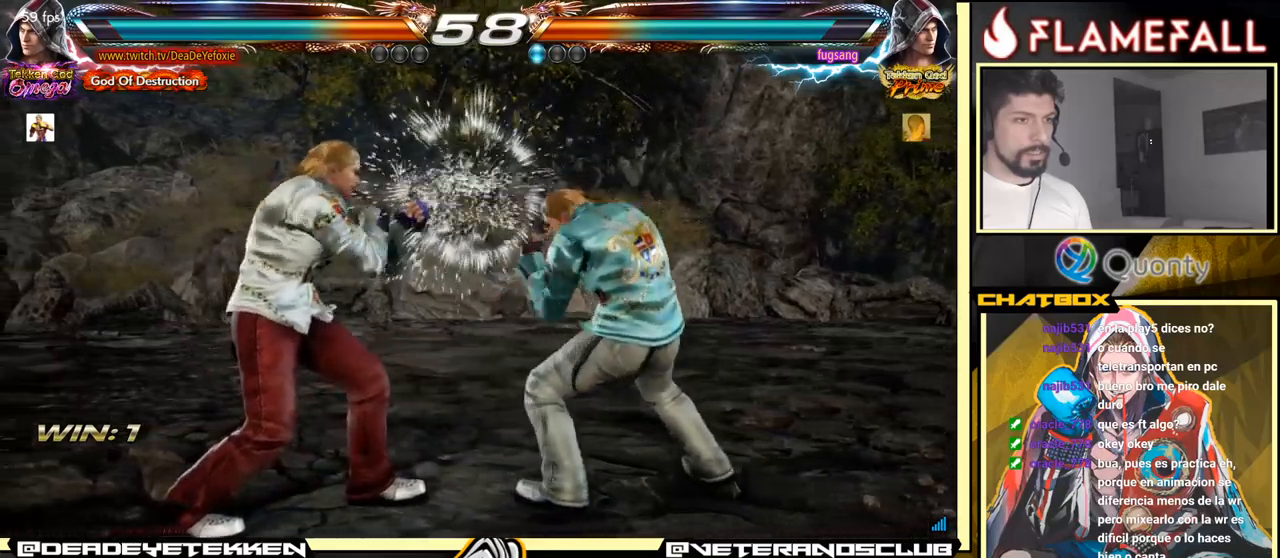
{"buttons": [], "left_stick": "left", "events": [[34, "left_stick", "left"], [217, "left_stick", "center"], [284, "left_stick", "down-left"], [434, "left_stick", "left"]]}
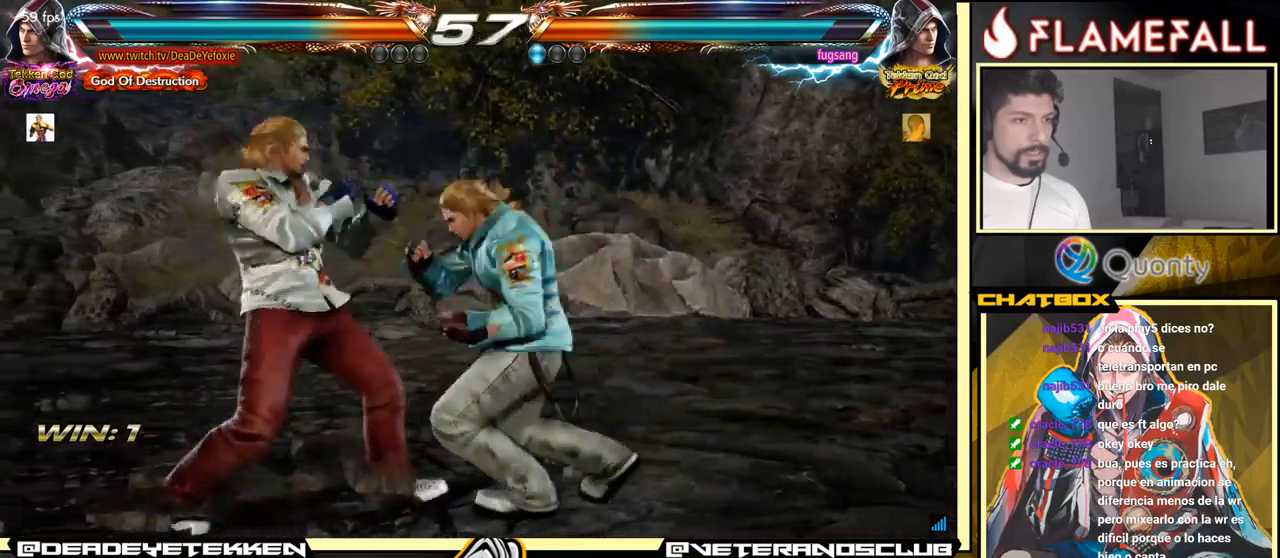
{"buttons": [], "left_stick": "center", "events": [[417, "left_stick", "center"]]}
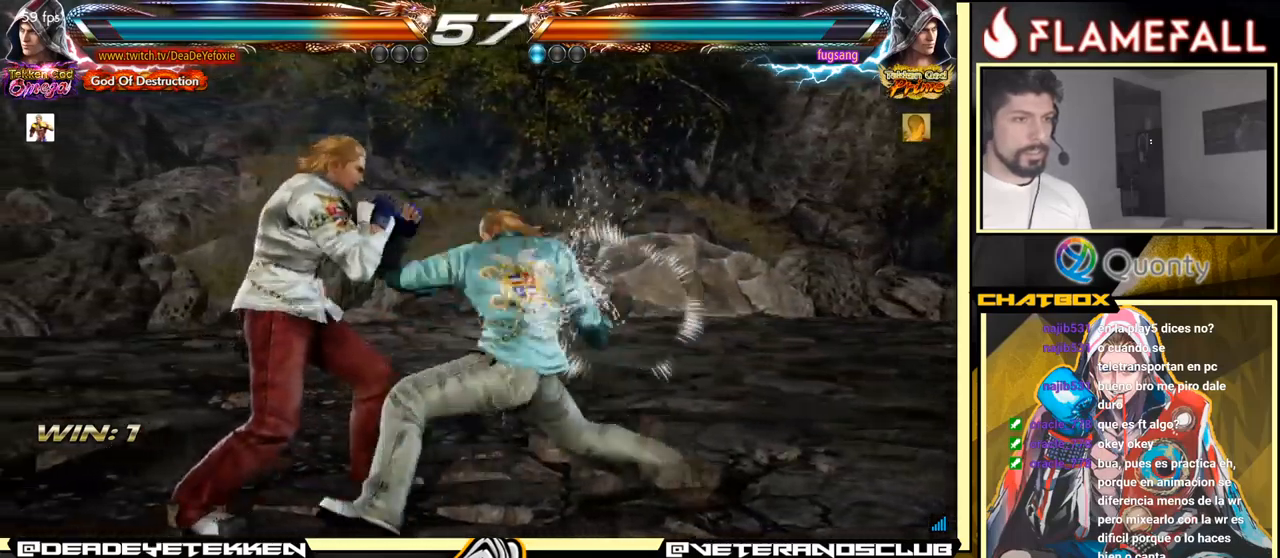
{"buttons": [], "left_stick": "center", "events": [[317, "X", "down"], [367, "X", "up"], [434, "X", "down"], [467, "X", "up"]]}
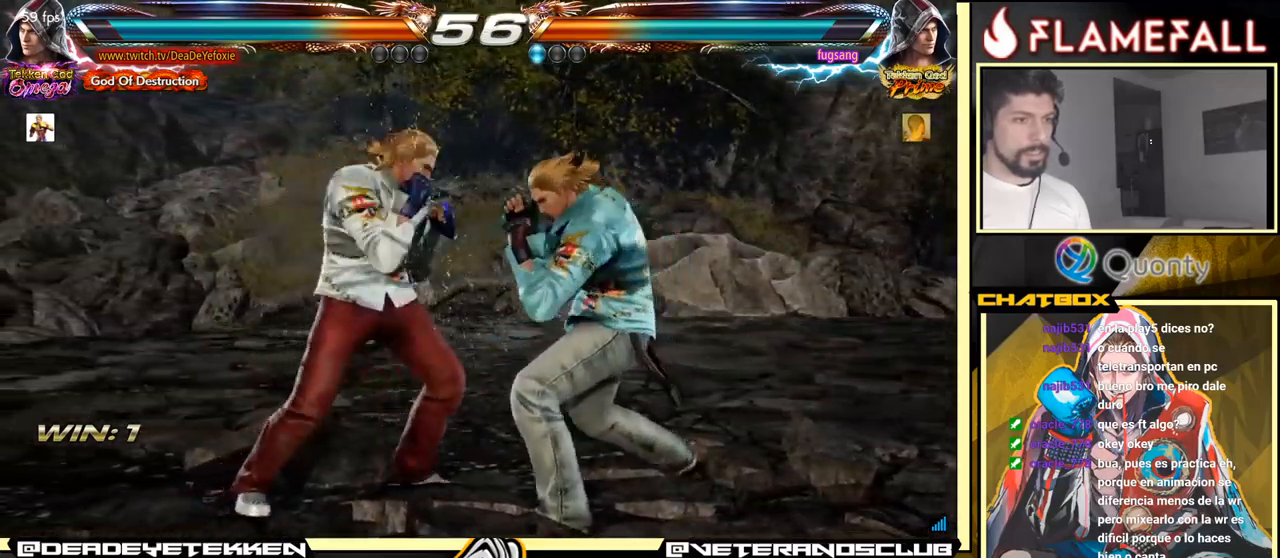
{"buttons": ["A"], "left_stick": "right", "events": [[34, "X", "down"], [67, "left_stick", "right"], [100, "X", "up"], [167, "Y", "down"], [267, "Y", "up"], [317, "A", "down"]]}
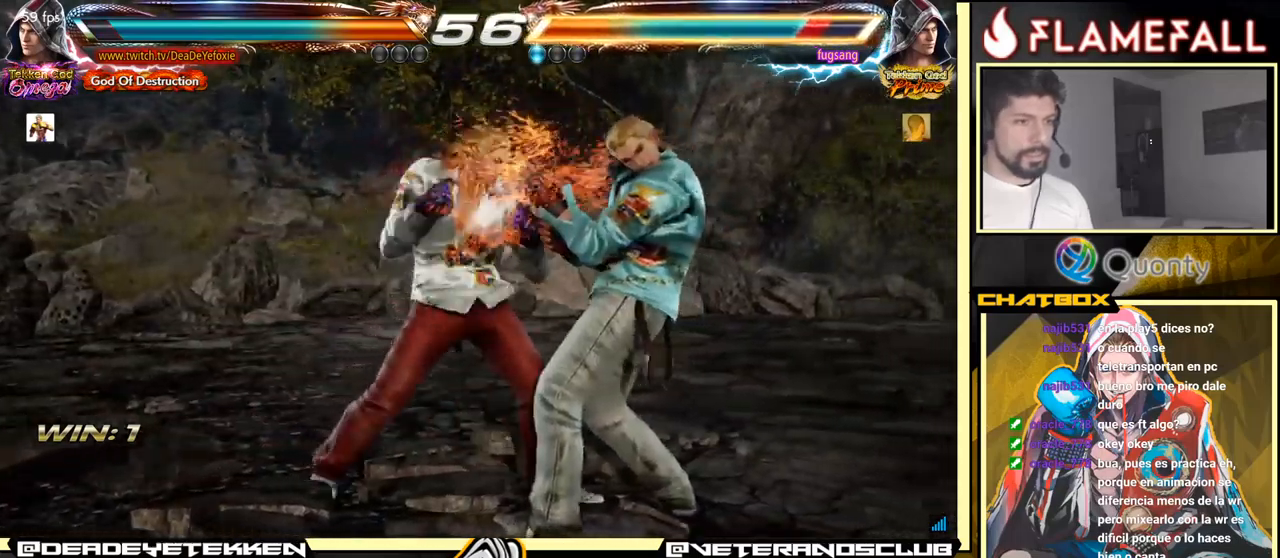
{"buttons": ["Y"], "left_stick": "center", "events": [[184, "A", "up"], [234, "left_stick", "down-left"], [484, "Y", "down"], [484, "left_stick", "center"]]}
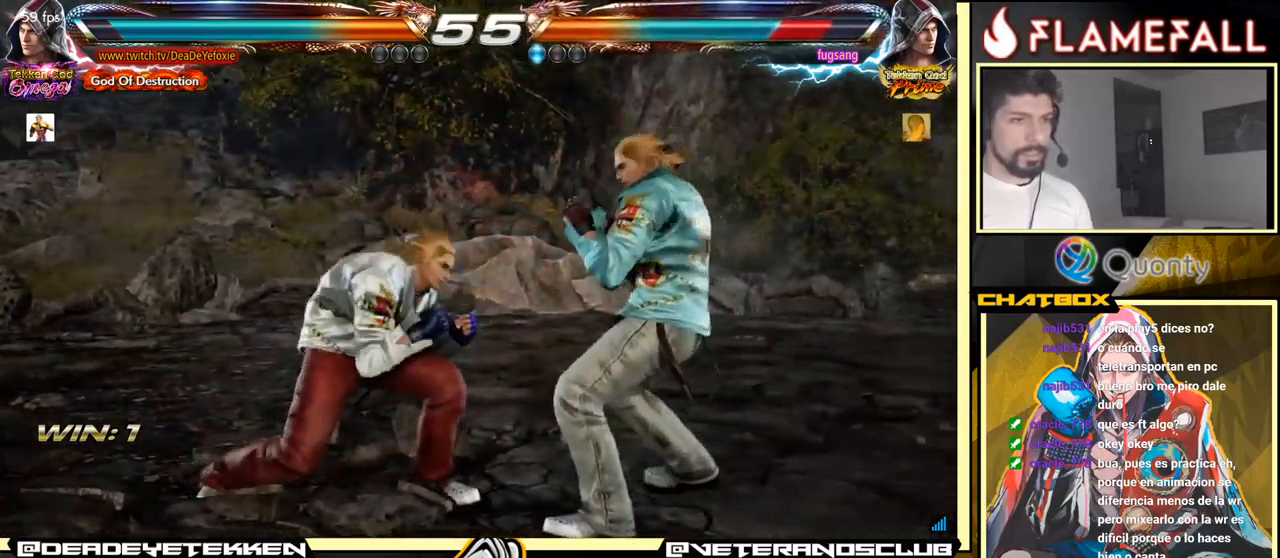
{"buttons": [], "left_stick": "left", "events": [[34, "left_stick", "right"], [50, "Y", "up"], [217, "left_stick", "down-left"], [484, "left_stick", "left"]]}
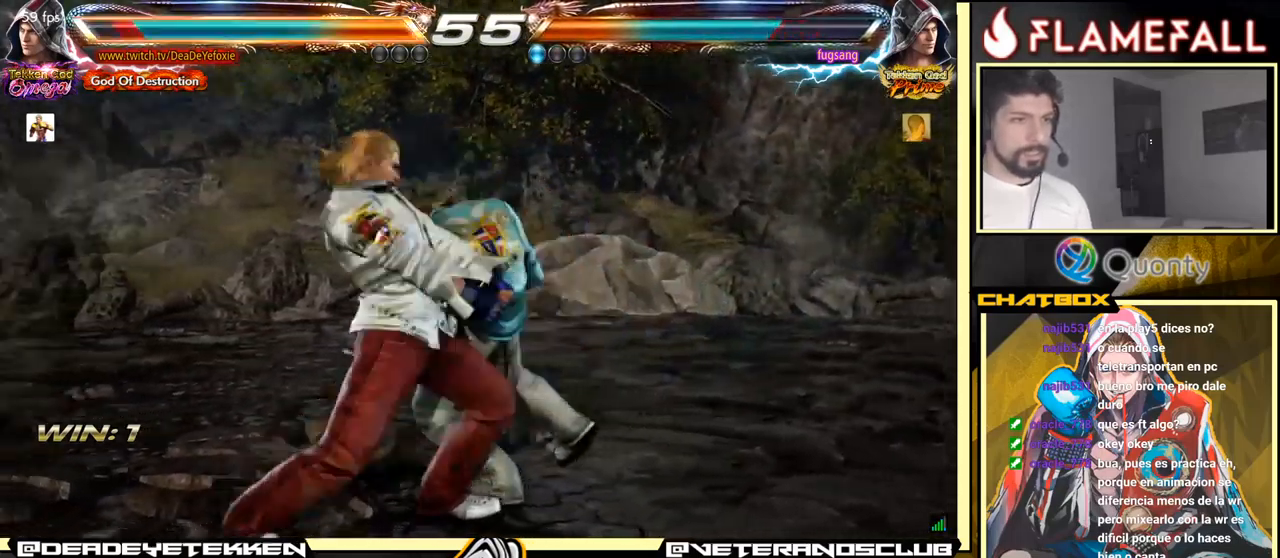
{"buttons": [], "left_stick": "left", "events": [[367, "left_stick", "center"], [450, "left_stick", "left"]]}
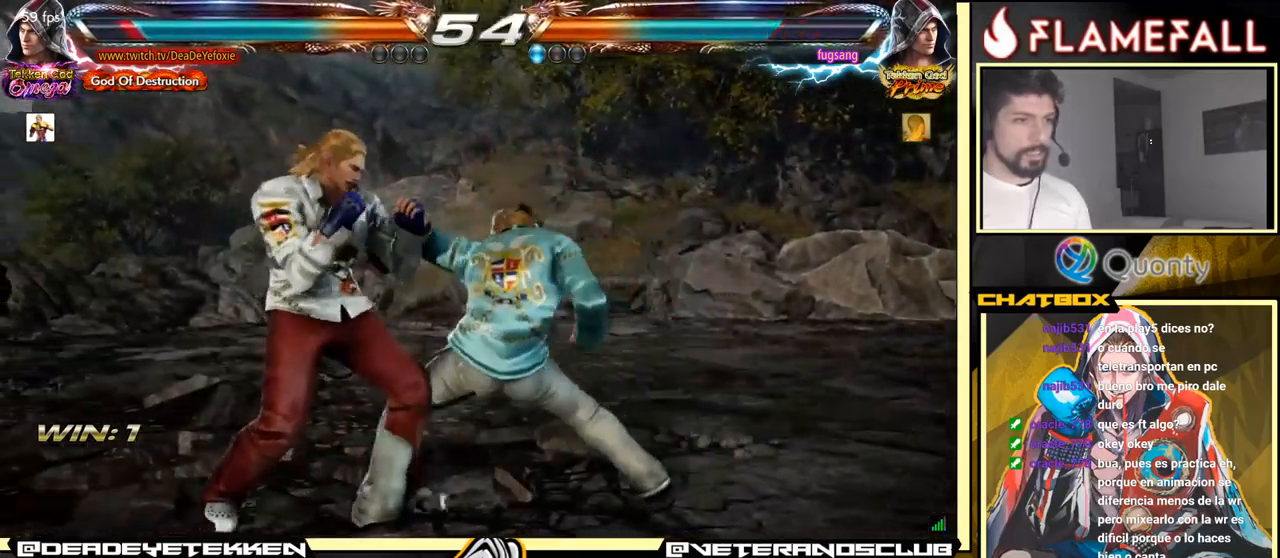
{"buttons": [], "left_stick": "down-right", "events": [[284, "left_stick", "center"], [384, "left_stick", "down-right"], [417, "Y", "down"], [484, "Y", "up"]]}
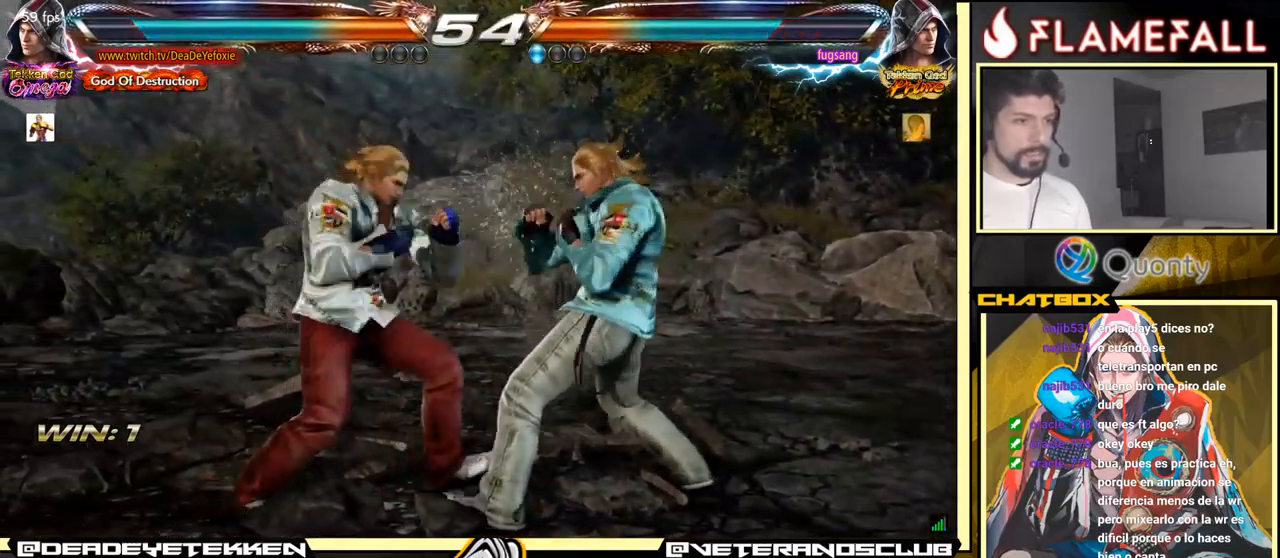
{"buttons": [], "left_stick": "down-left", "events": [[17, "A", "down"], [150, "A", "up"], [250, "left_stick", "center"], [434, "left_stick", "down-left"]]}
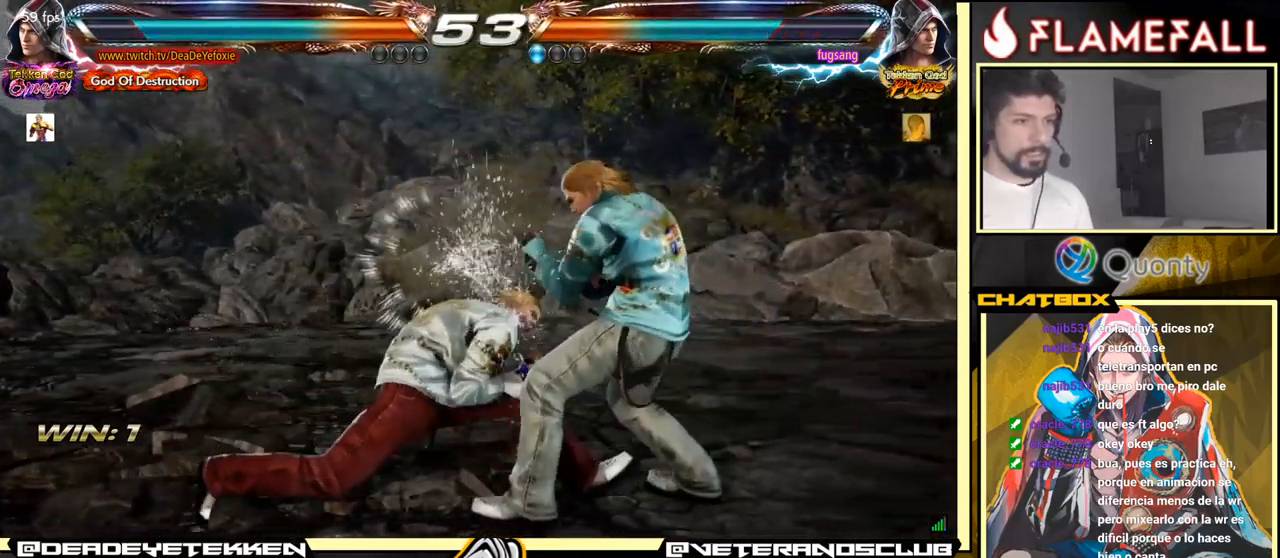
{"buttons": ["R1"], "left_stick": "left", "events": [[134, "left_stick", "left"], [184, "R1", "down"], [250, "R1", "up"], [301, "R1", "down"], [401, "R1", "up"], [467, "R1", "down"]]}
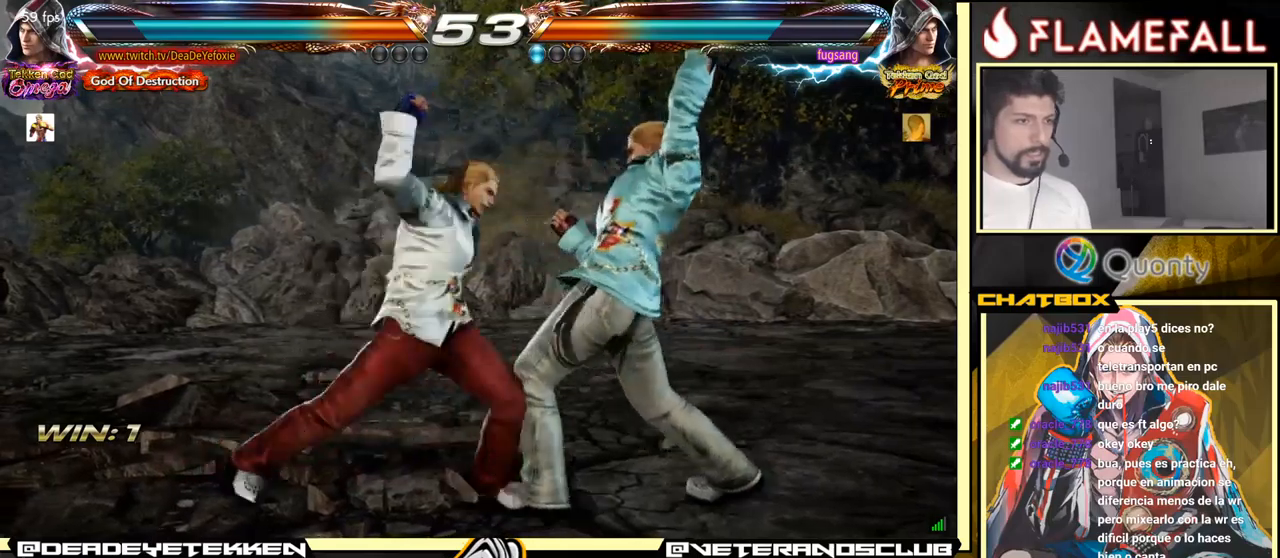
{"buttons": ["R1"], "left_stick": "down", "events": [[83, "R1", "up"], [216, "left_stick", "center"], [433, "left_stick", "down"], [466, "R1", "down"]]}
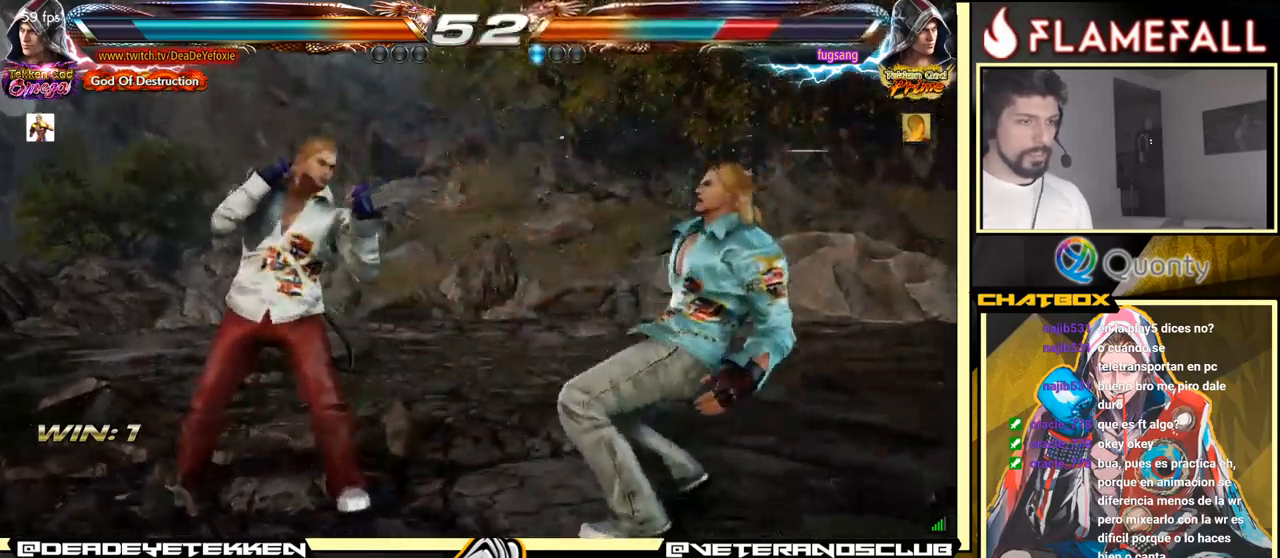
{"buttons": [], "left_stick": "center", "events": [[16, "R1", "up"], [66, "R1", "down"], [116, "R1", "up"], [133, "R1", "down"], [233, "R1", "up"], [383, "left_stick", "center"]]}
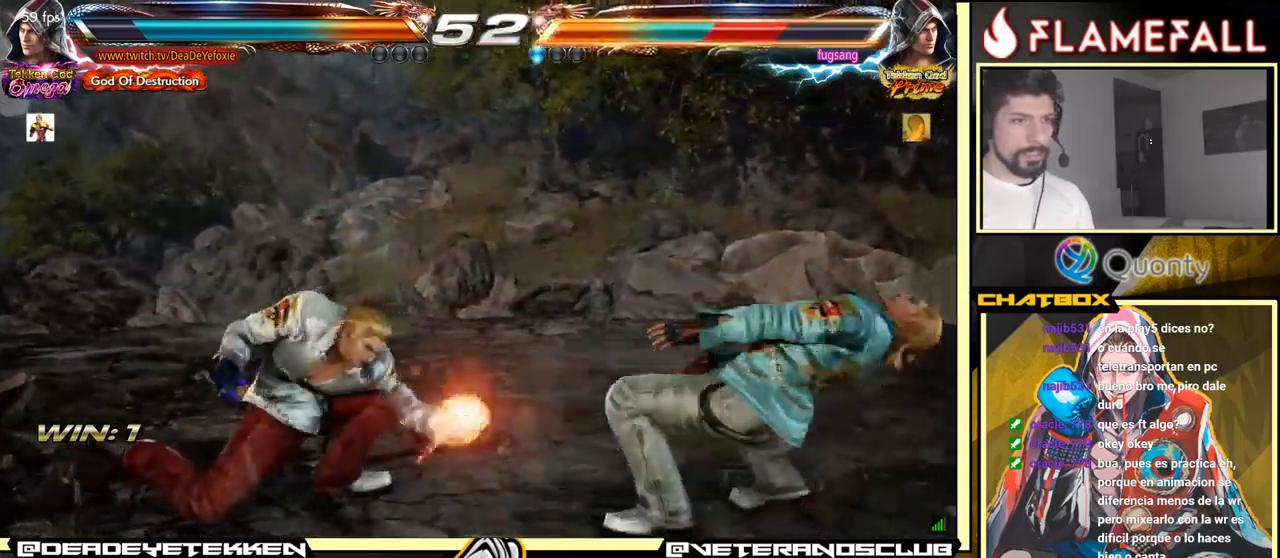
{"buttons": [], "left_stick": "right", "events": [[266, "left_stick", "right"], [316, "left_stick", "center"], [400, "left_stick", "right"]]}
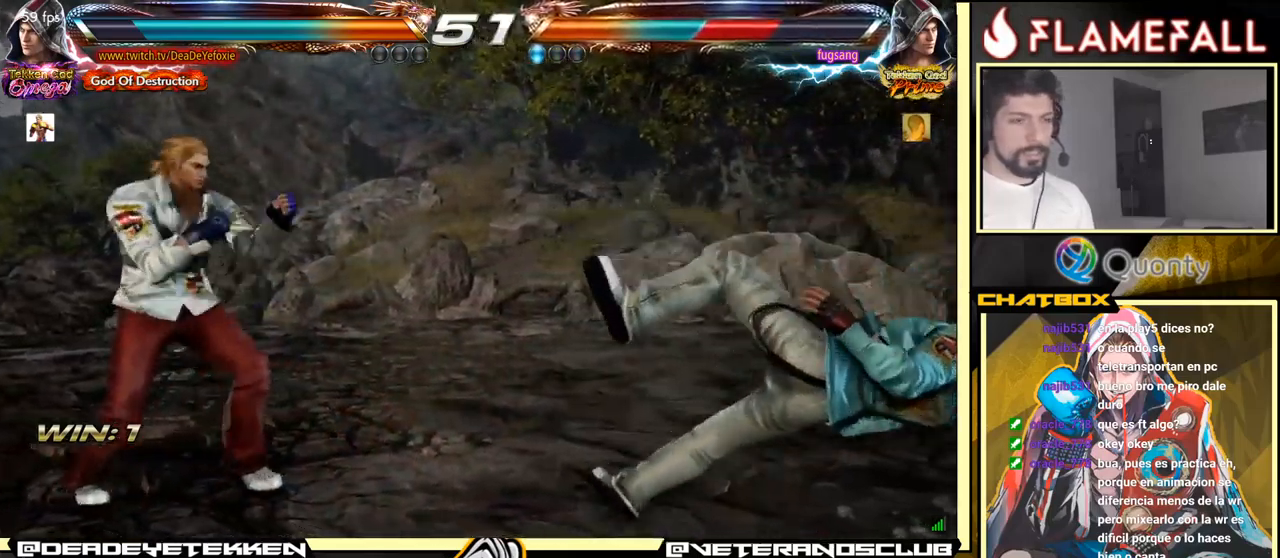
{"buttons": [], "left_stick": "center", "events": [[166, "left_stick", "center"], [216, "left_stick", "right"], [466, "left_stick", "center"]]}
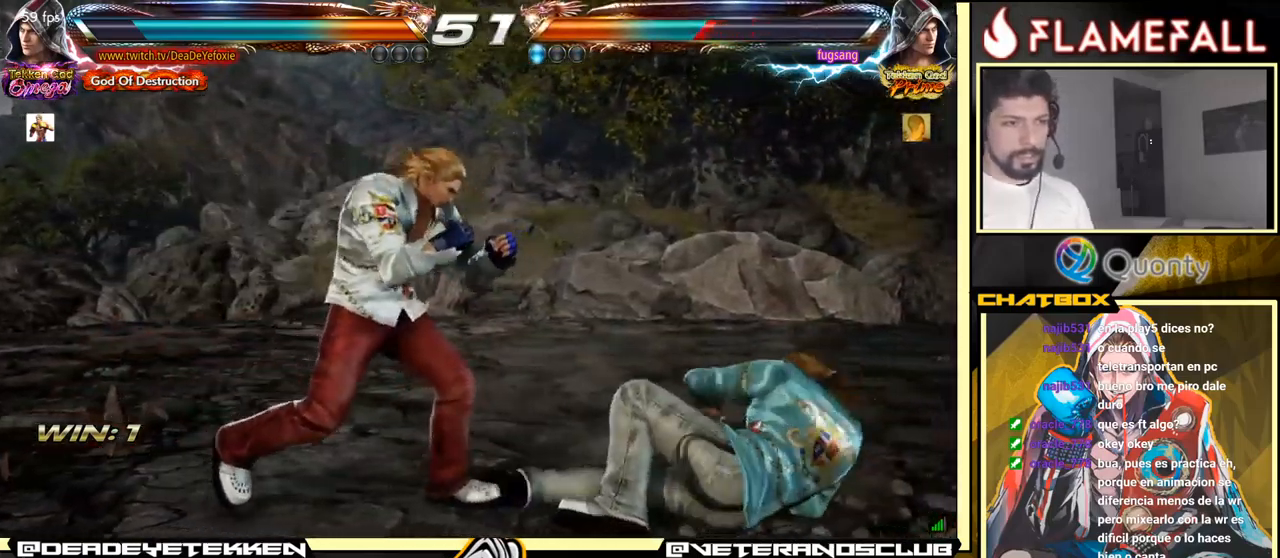
{"buttons": ["R2"], "left_stick": "right", "events": [[33, "left_stick", "right"], [83, "left_stick", "center"], [133, "left_stick", "right"], [450, "R2", "down"]]}
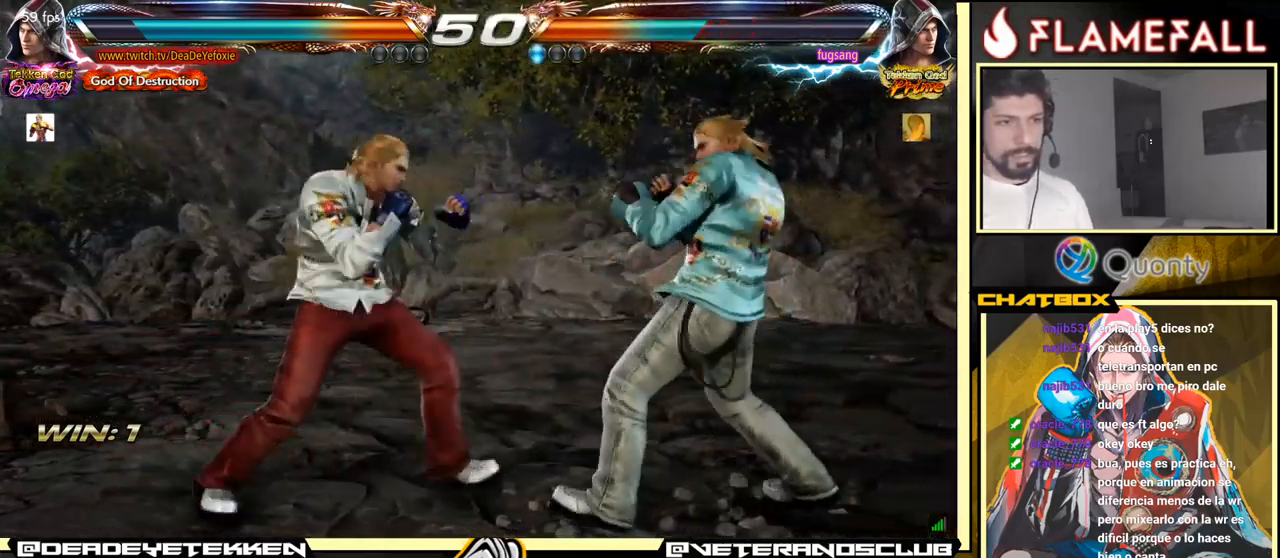
{"buttons": [], "left_stick": "left", "events": [[16, "left_stick", "down-right"], [33, "R2", "up"], [50, "Y", "down"], [133, "Y", "up"], [300, "left_stick", "right"], [500, "left_stick", "left"]]}
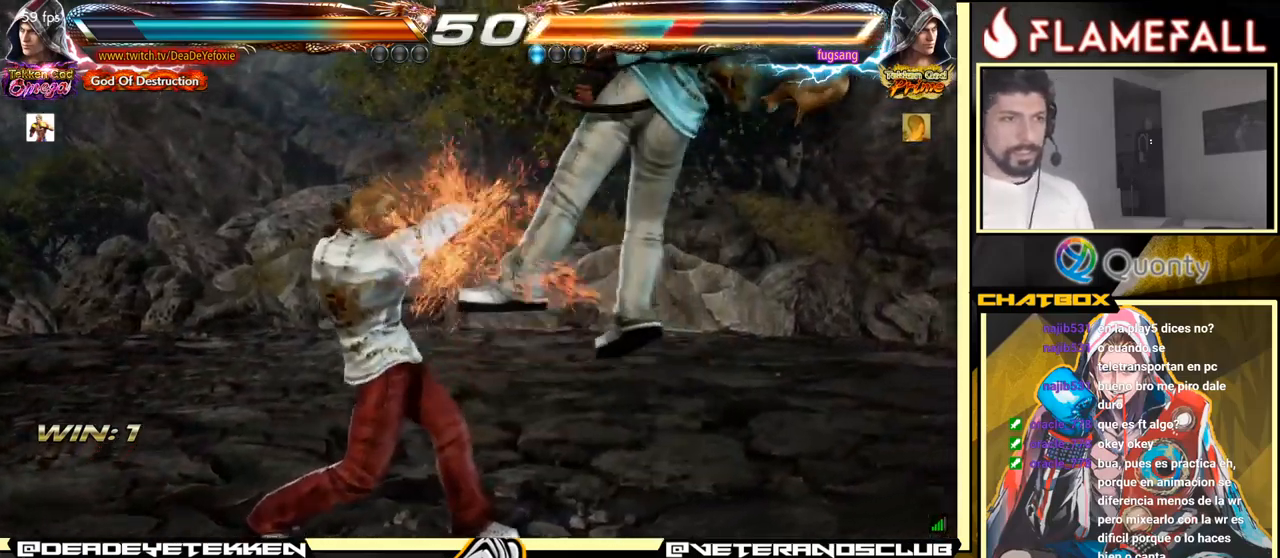
{"buttons": [], "left_stick": "left", "events": [[266, "X", "down"], [316, "X", "up"]]}